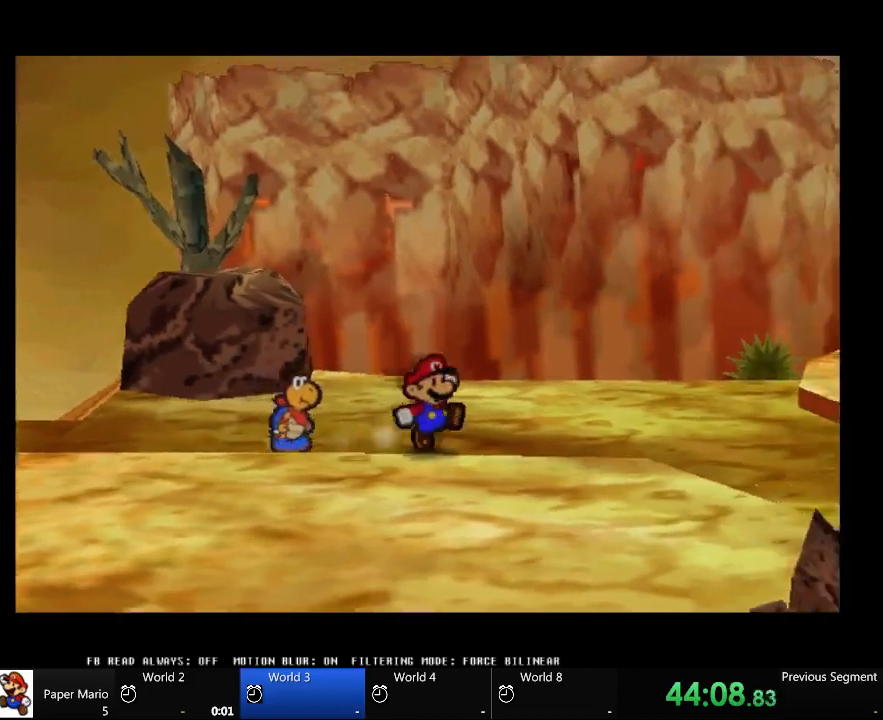
Gameplay with a controller (Xbox layout); each line is a JSON object with the inputs held at the frame after it (dt_ms = milliseconds from this image to that frame). "events" lists button and stick changes between this image and that frame as [ms after this image, input, new state], when the widget could be followed in between. Not read: L2 L3 R3.
{"dt_ms": 500, "buttons": [], "left_stick": "up-right", "right_stick": "center", "events": []}
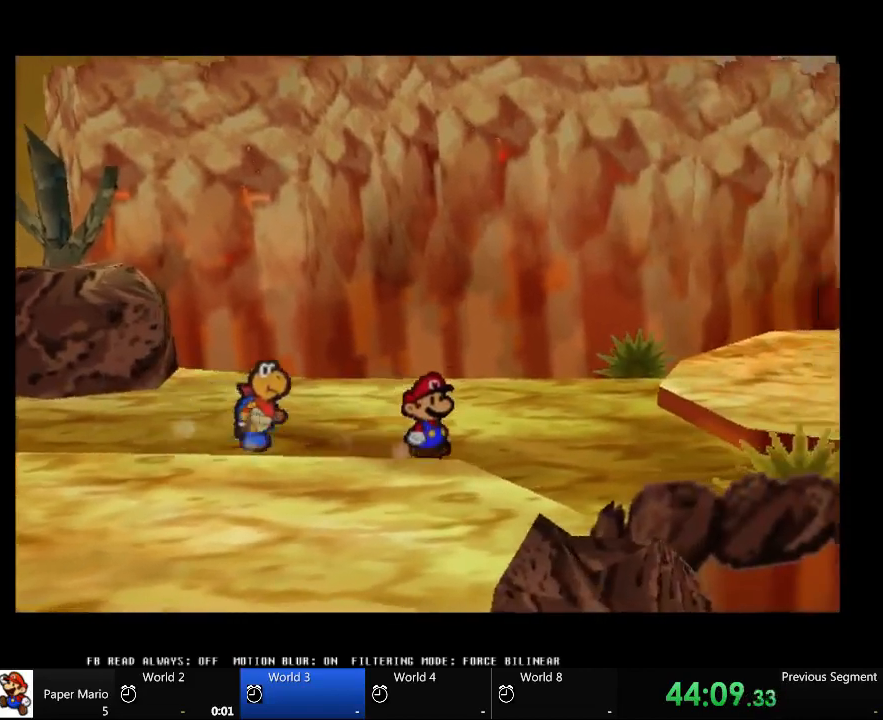
{"dt_ms": 500, "buttons": [], "left_stick": "up-right", "right_stick": "center", "events": []}
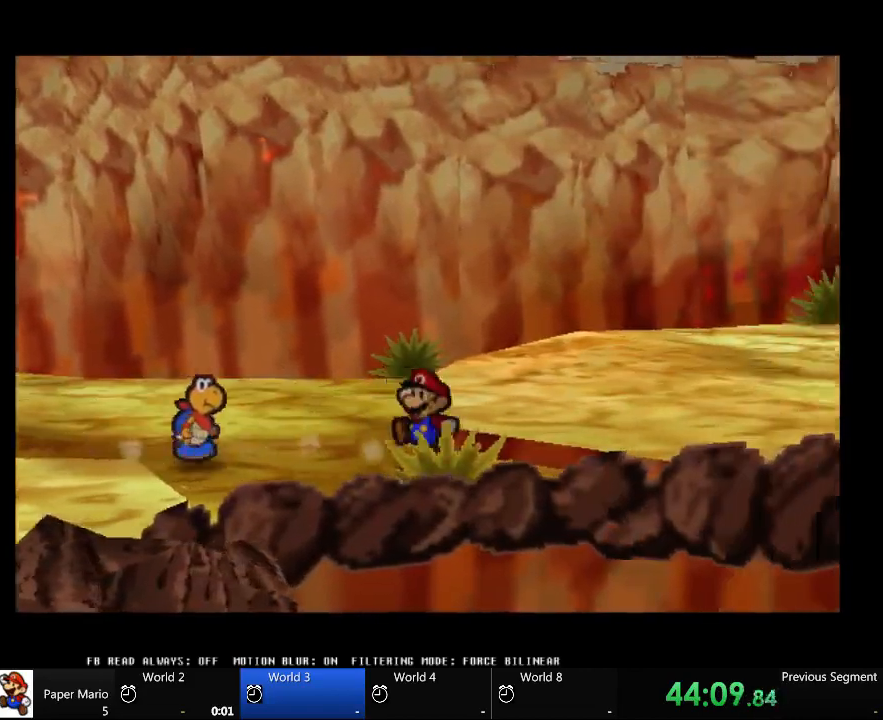
{"dt_ms": 500, "buttons": ["A"], "left_stick": "up-right", "right_stick": "center", "events": [[33, "A", "down"]]}
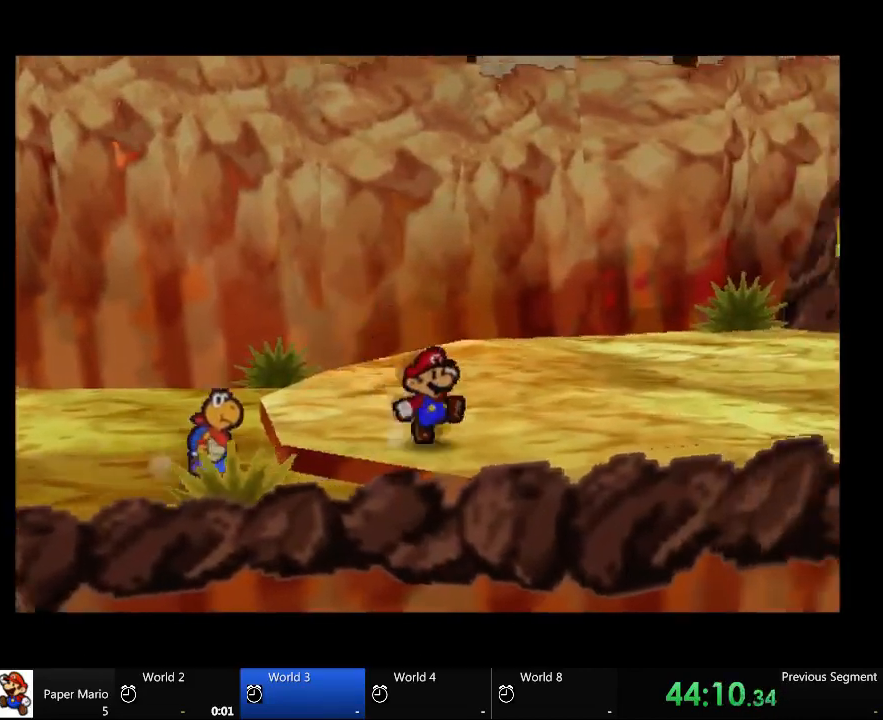
{"dt_ms": 500, "buttons": ["A"], "left_stick": "up-right", "right_stick": "center", "events": []}
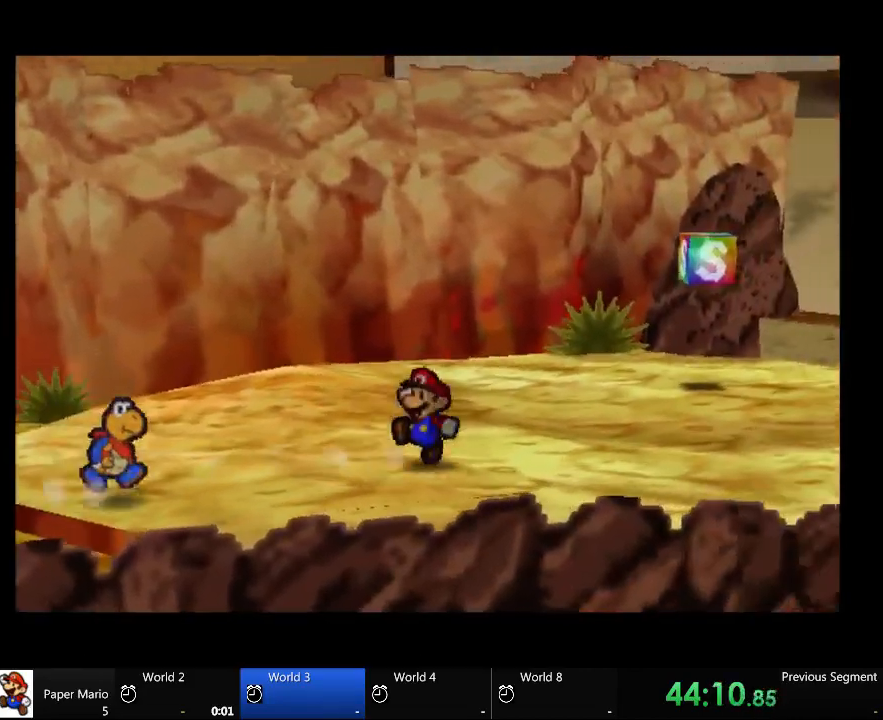
{"dt_ms": 500, "buttons": ["A"], "left_stick": "up-right", "right_stick": "center", "events": []}
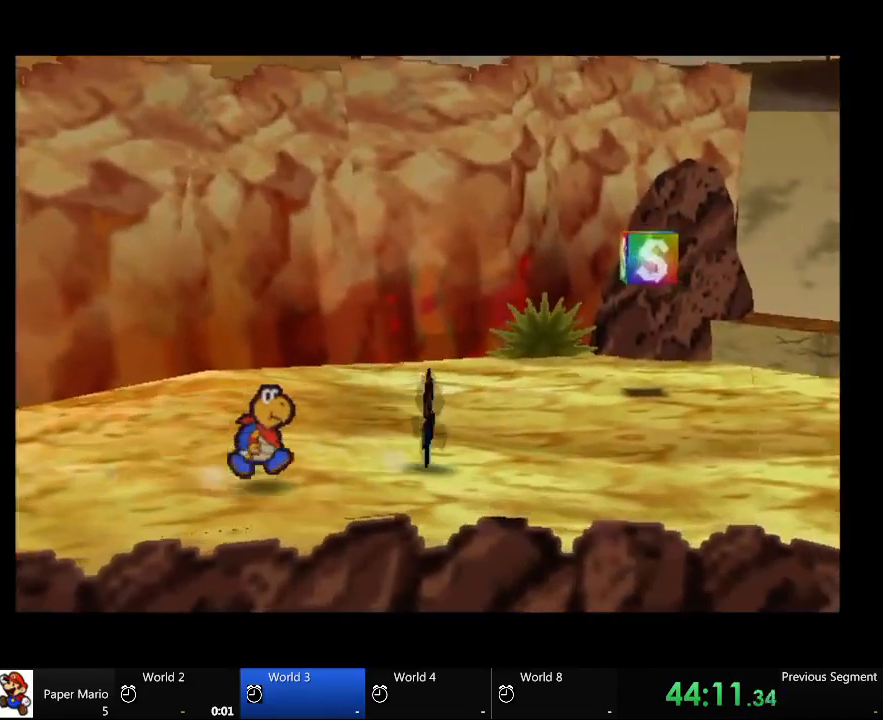
{"dt_ms": 500, "buttons": ["A"], "left_stick": "up-right", "right_stick": "center", "events": []}
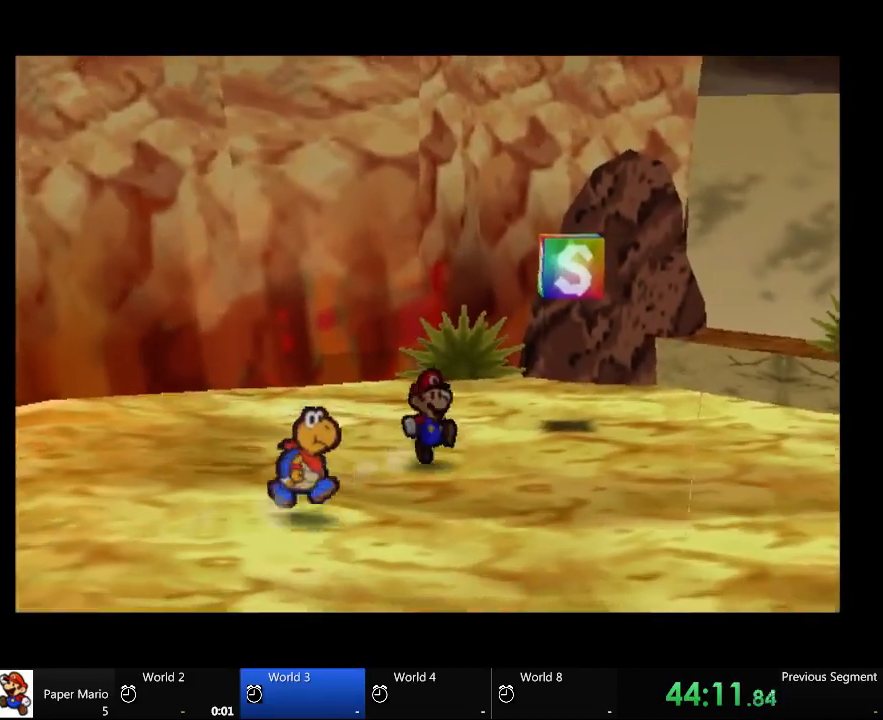
{"dt_ms": 500, "buttons": [], "left_stick": "up-right", "right_stick": "center", "events": [[100, "A", "up"]]}
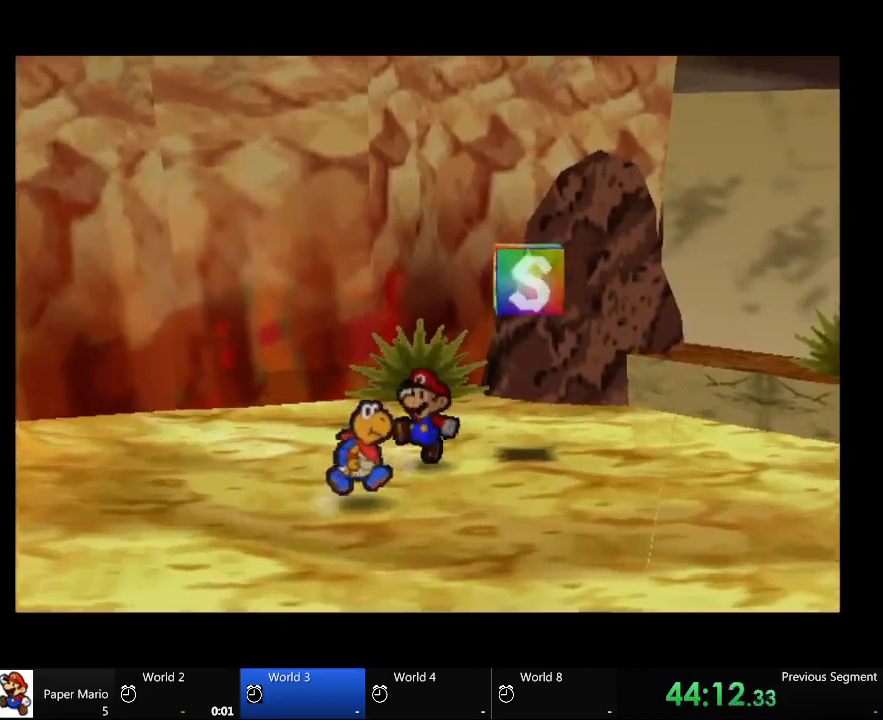
{"dt_ms": 500, "buttons": [], "left_stick": "down", "right_stick": "center", "events": [[300, "left_stick", "center"], [367, "left_stick", "down"]]}
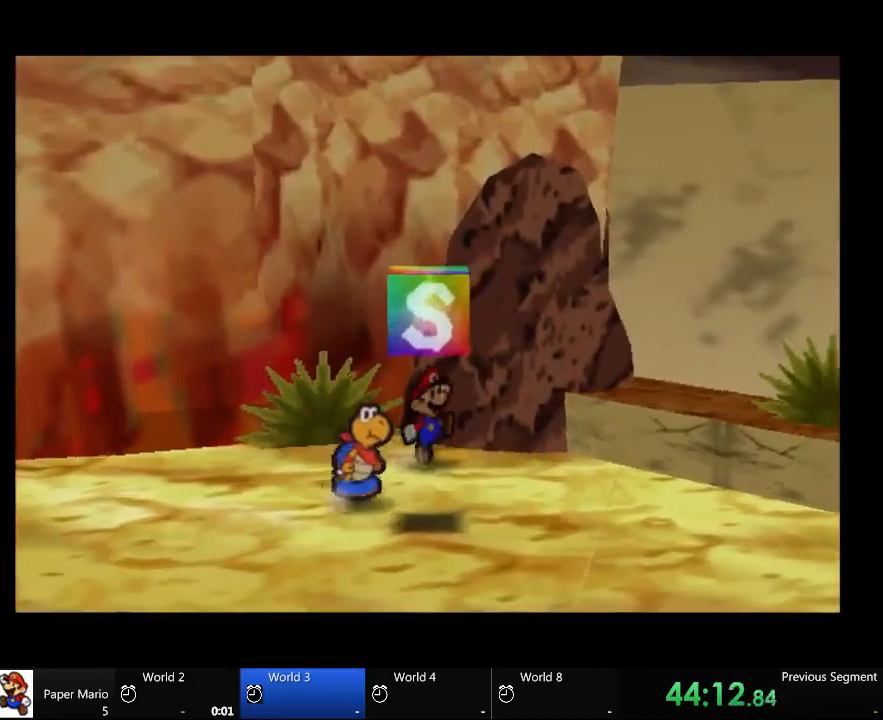
{"dt_ms": 500, "buttons": [], "left_stick": "down", "right_stick": "center", "events": []}
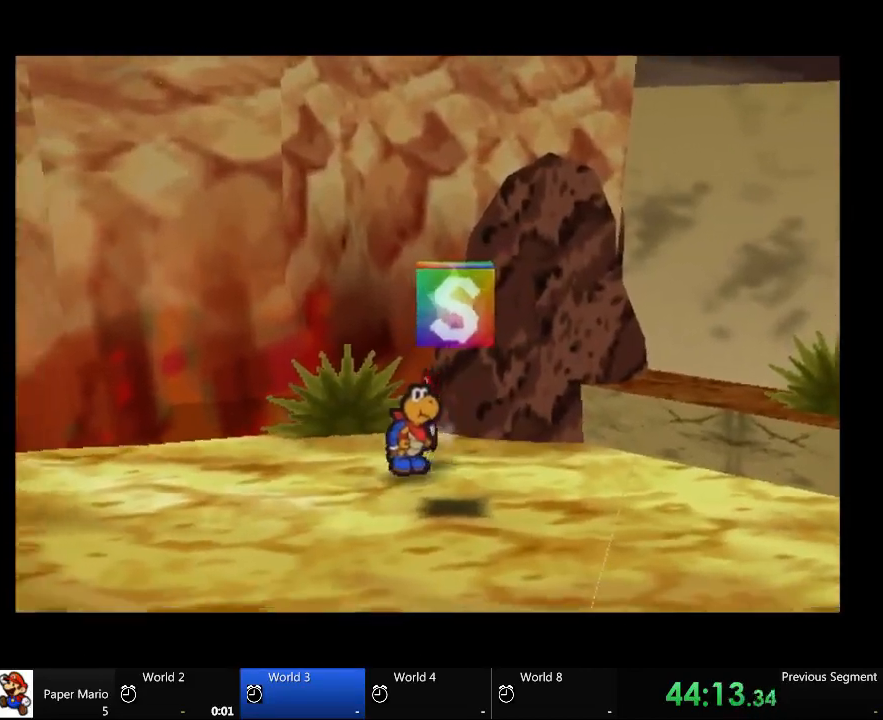
{"dt_ms": 500, "buttons": ["A"], "left_stick": "down", "right_stick": "center", "events": [[433, "A", "down"]]}
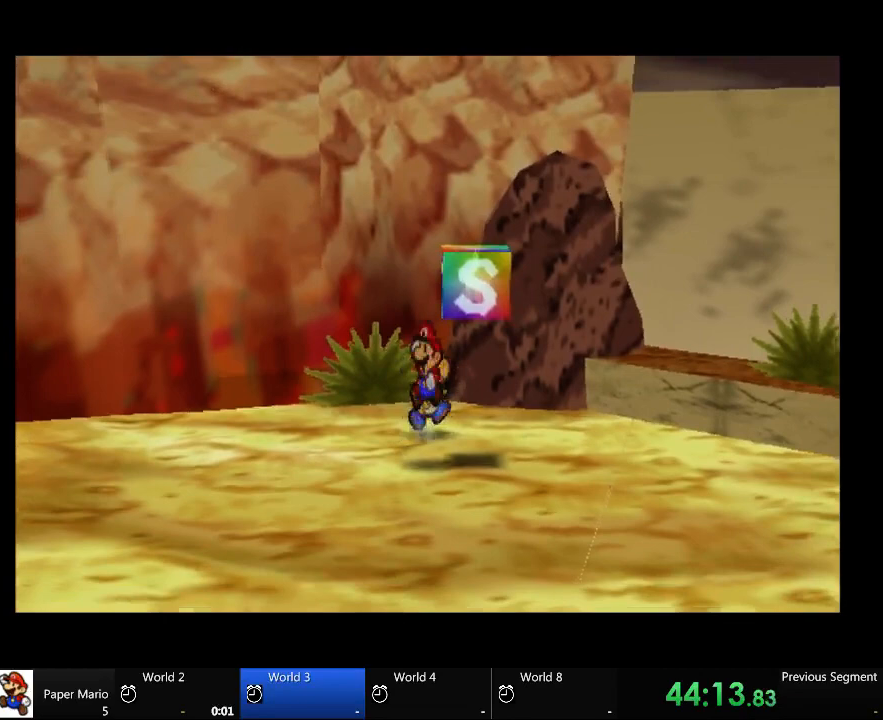
{"dt_ms": 500, "buttons": ["A"], "left_stick": "up", "right_stick": "center", "events": [[33, "left_stick", "center"], [367, "left_stick", "right"], [467, "left_stick", "up"]]}
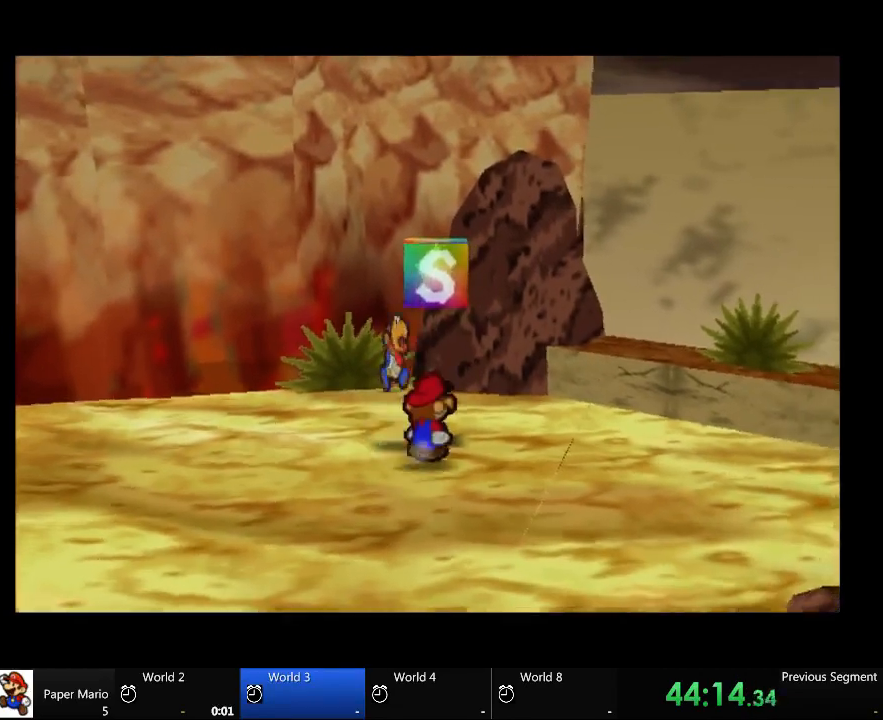
{"dt_ms": 500, "buttons": ["A"], "left_stick": "center", "right_stick": "center", "events": [[233, "left_stick", "center"]]}
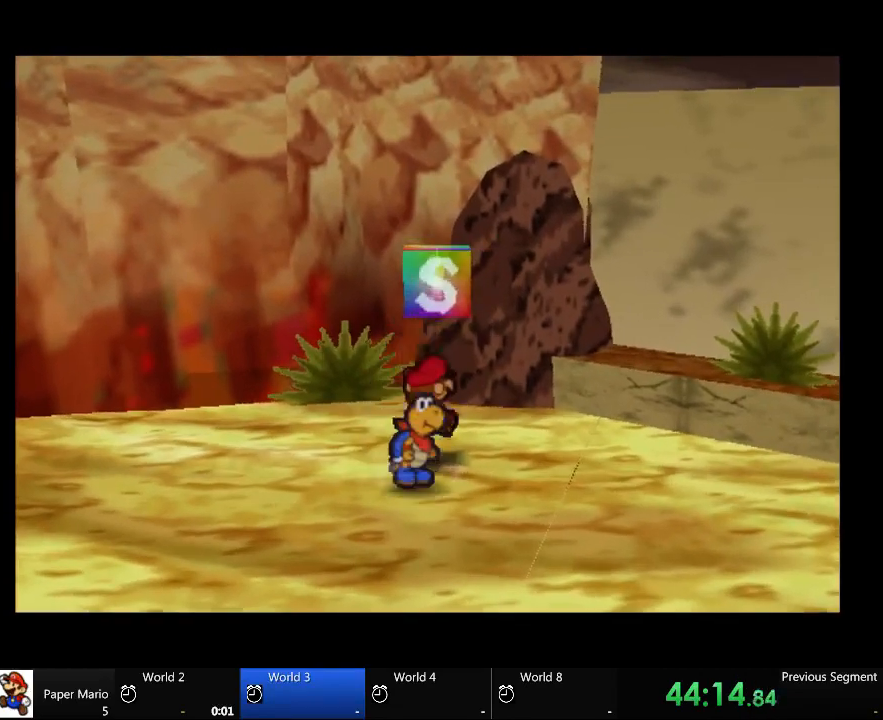
{"dt_ms": 500, "buttons": ["A"], "left_stick": "center", "right_stick": "center", "events": []}
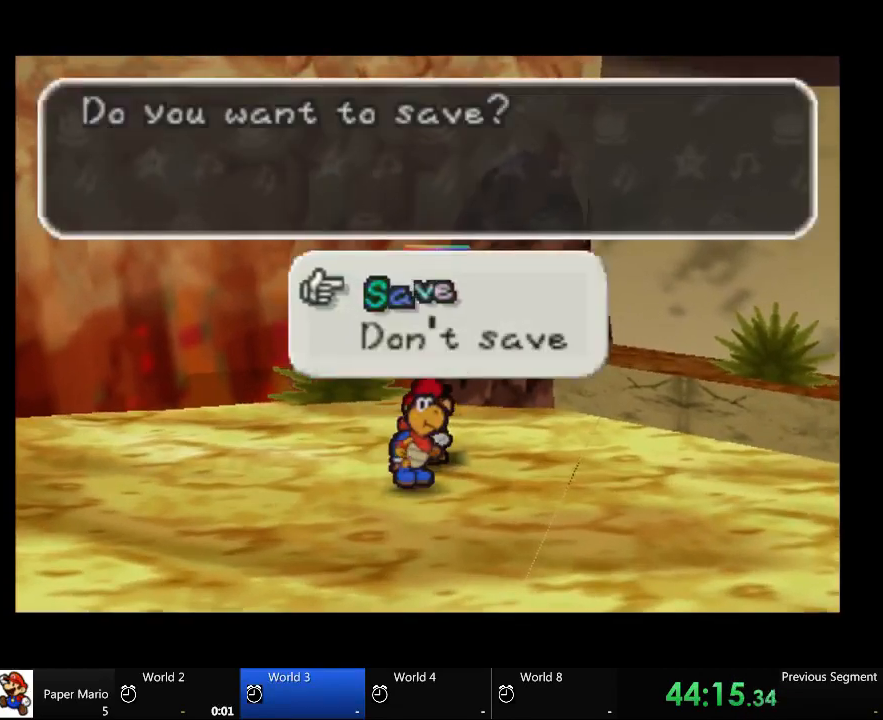
{"dt_ms": 500, "buttons": ["A"], "left_stick": "down-right", "right_stick": "center", "events": [[100, "left_stick", "right"], [167, "left_stick", "down-right"]]}
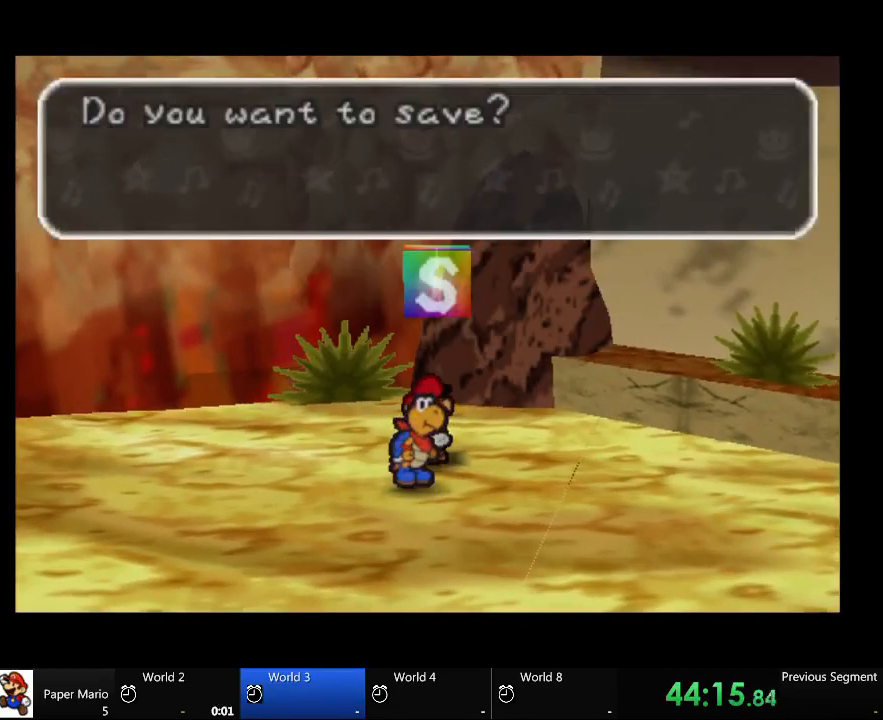
{"dt_ms": 500, "buttons": ["A"], "left_stick": "down-right", "right_stick": "center", "events": []}
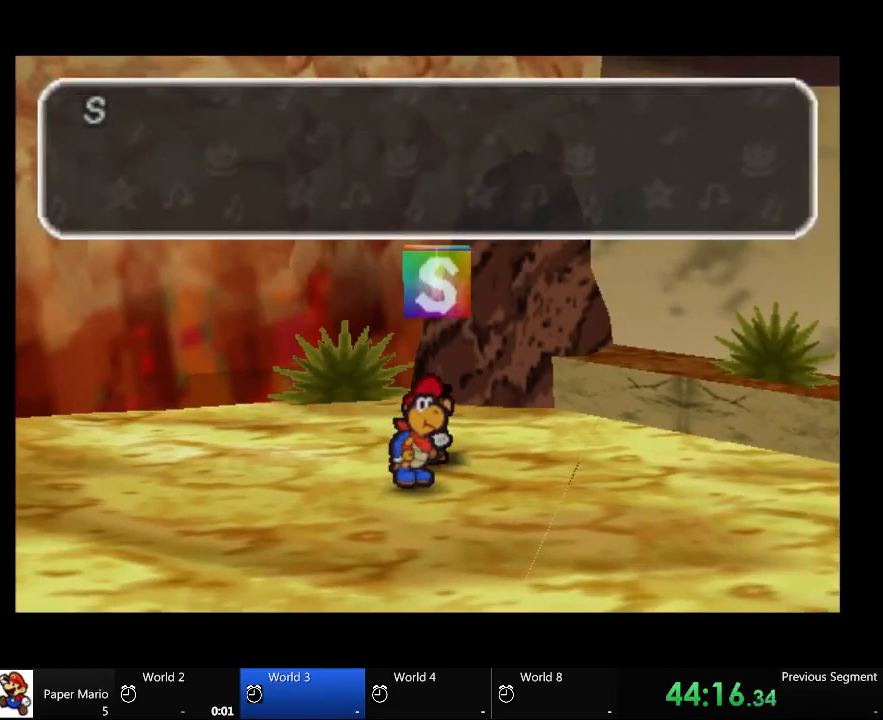
{"dt_ms": 500, "buttons": ["A"], "left_stick": "down-right", "right_stick": "center", "events": []}
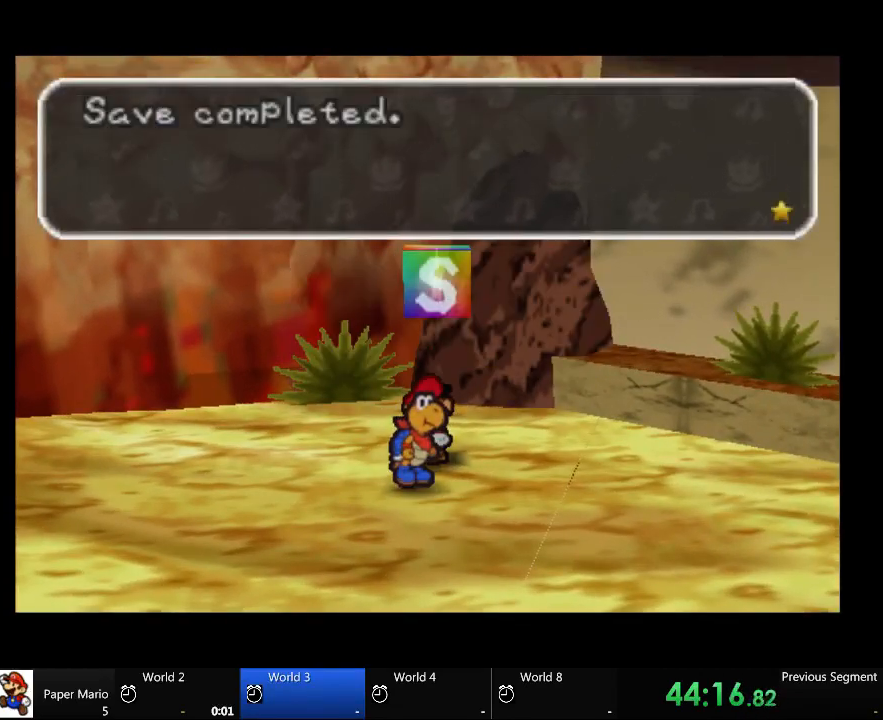
{"dt_ms": 500, "buttons": ["A"], "left_stick": "down-right", "right_stick": "center", "events": []}
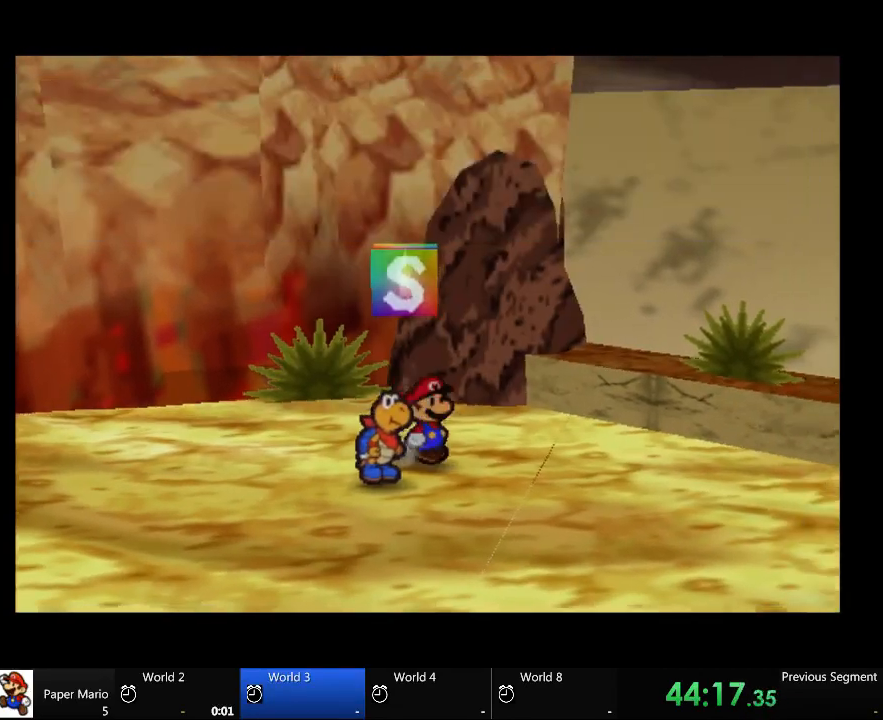
{"dt_ms": 500, "buttons": ["A"], "left_stick": "down-right", "right_stick": "center", "events": []}
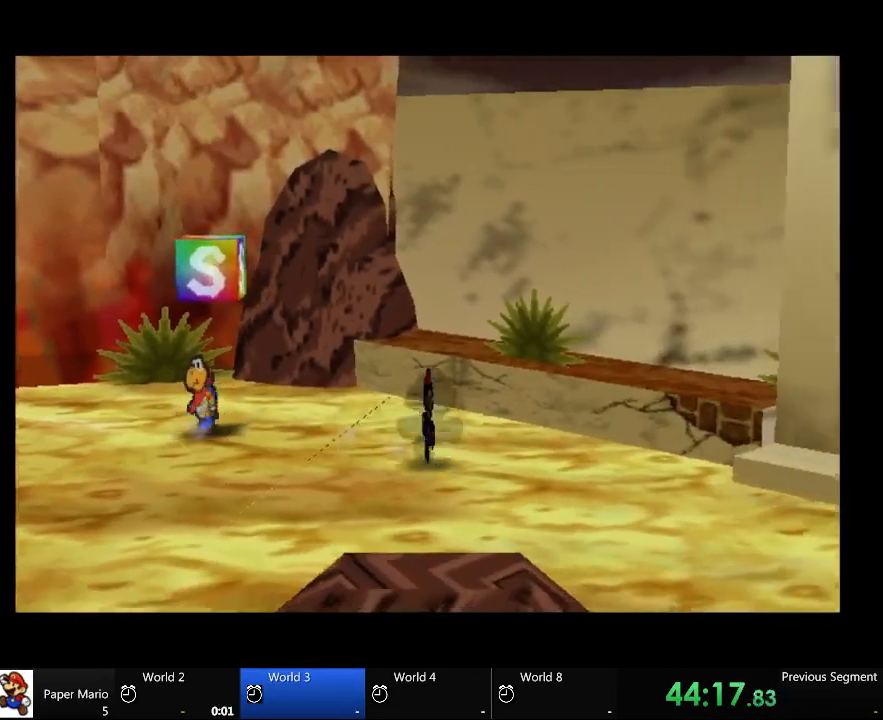
{"dt_ms": 500, "buttons": [], "left_stick": "down-right", "right_stick": "center", "events": [[333, "A", "up"]]}
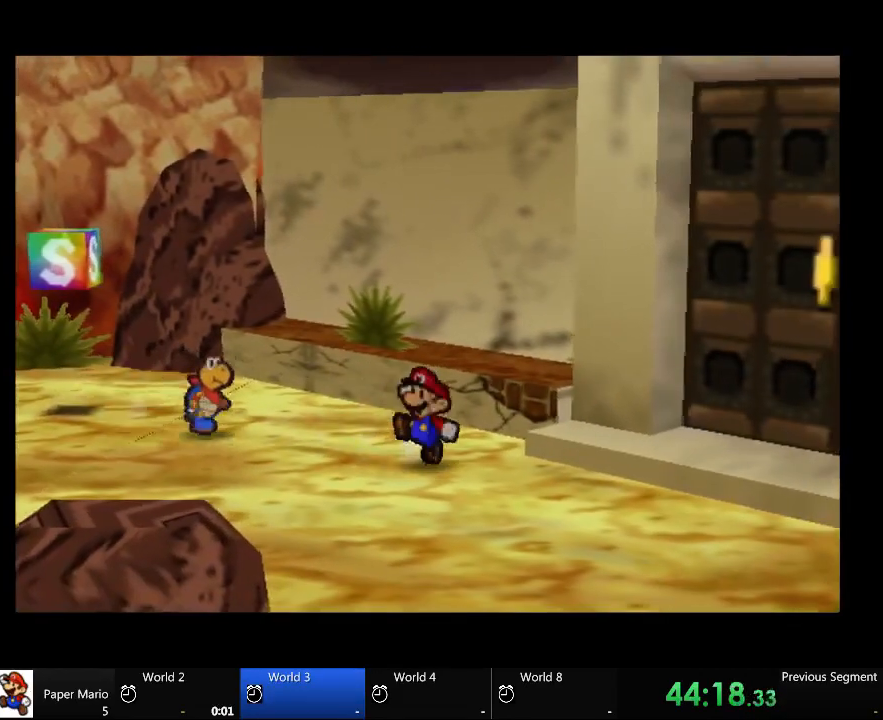
{"dt_ms": 500, "buttons": [], "left_stick": "down-right", "right_stick": "center", "events": []}
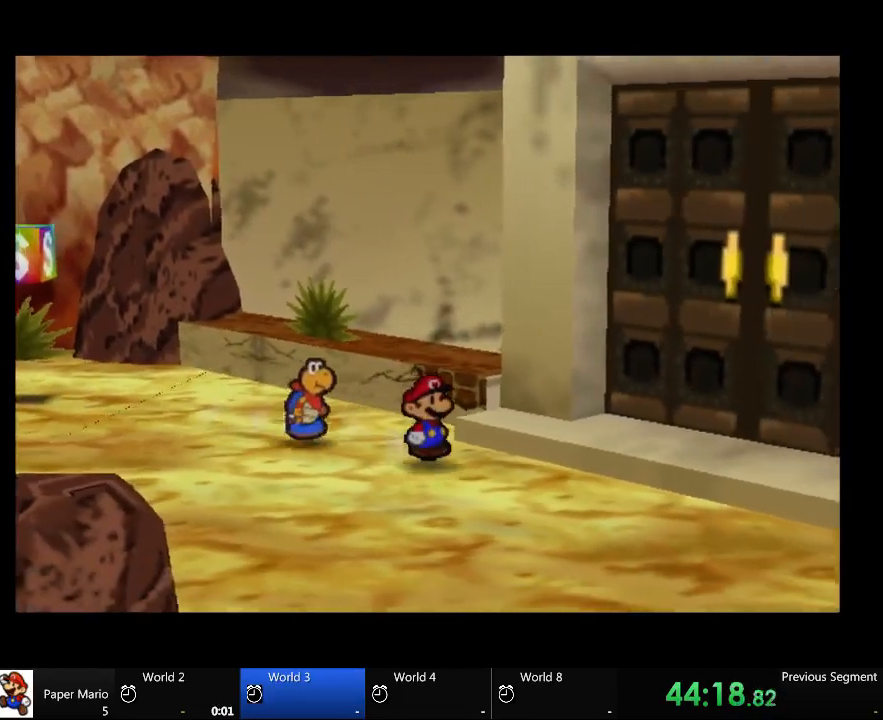
{"dt_ms": 500, "buttons": [], "left_stick": "right", "right_stick": "center", "events": [[300, "left_stick", "right"]]}
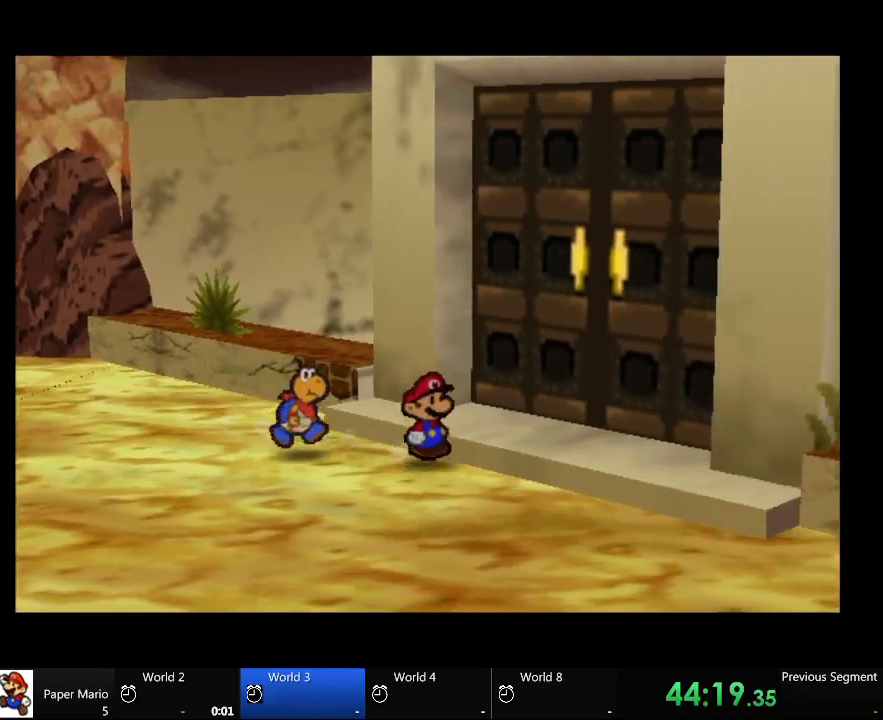
{"dt_ms": 1000, "buttons": [], "left_stick": "center", "right_stick": "center"}
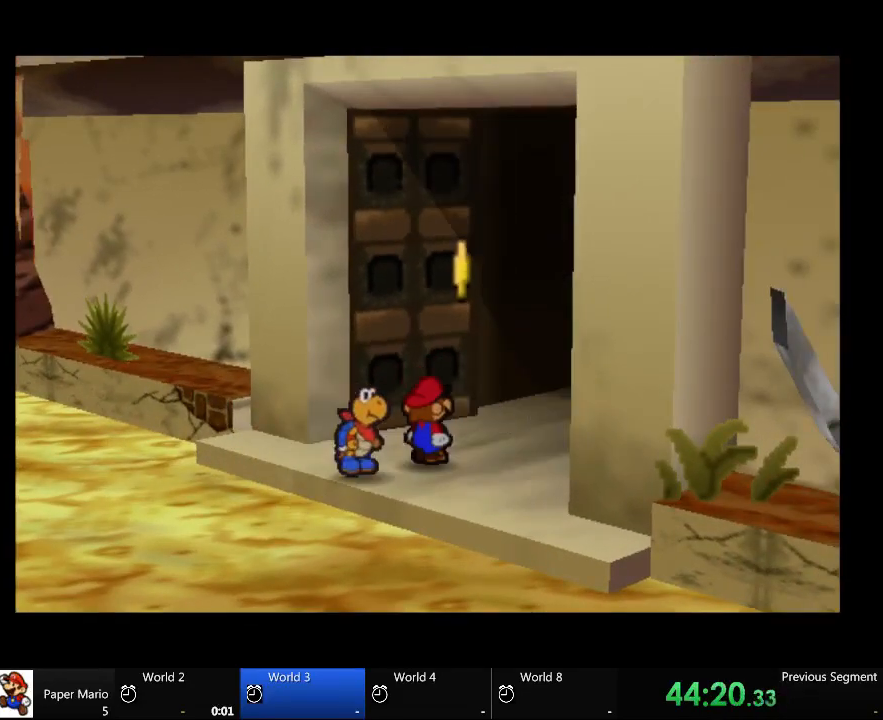
{"dt_ms": 500, "buttons": [], "left_stick": "center", "right_stick": "center", "events": []}
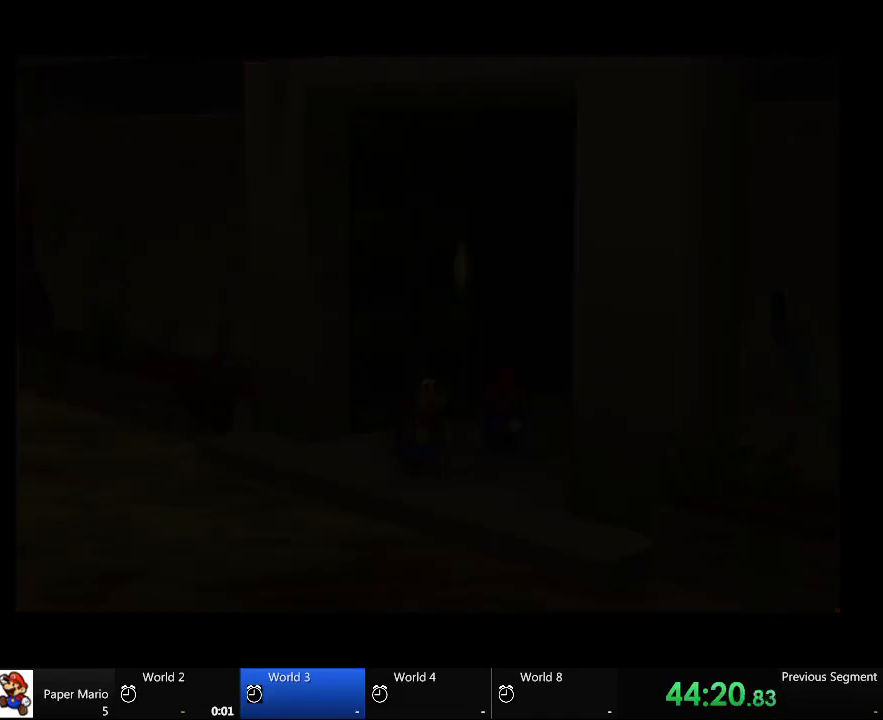
{"dt_ms": 500, "buttons": [], "left_stick": "center", "right_stick": "center", "events": []}
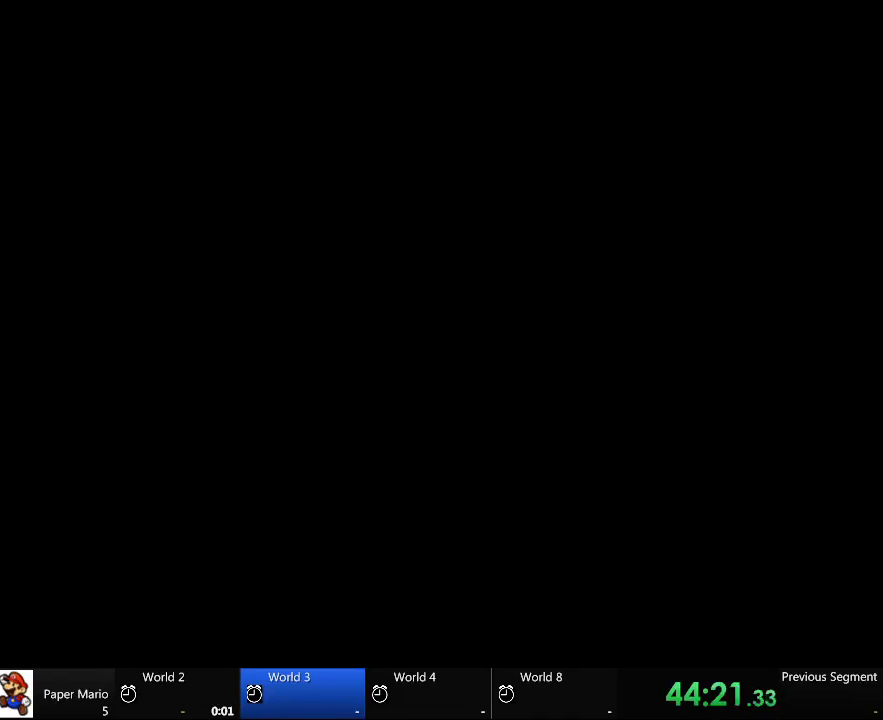
{"dt_ms": 500, "buttons": [], "left_stick": "center", "right_stick": "center", "events": []}
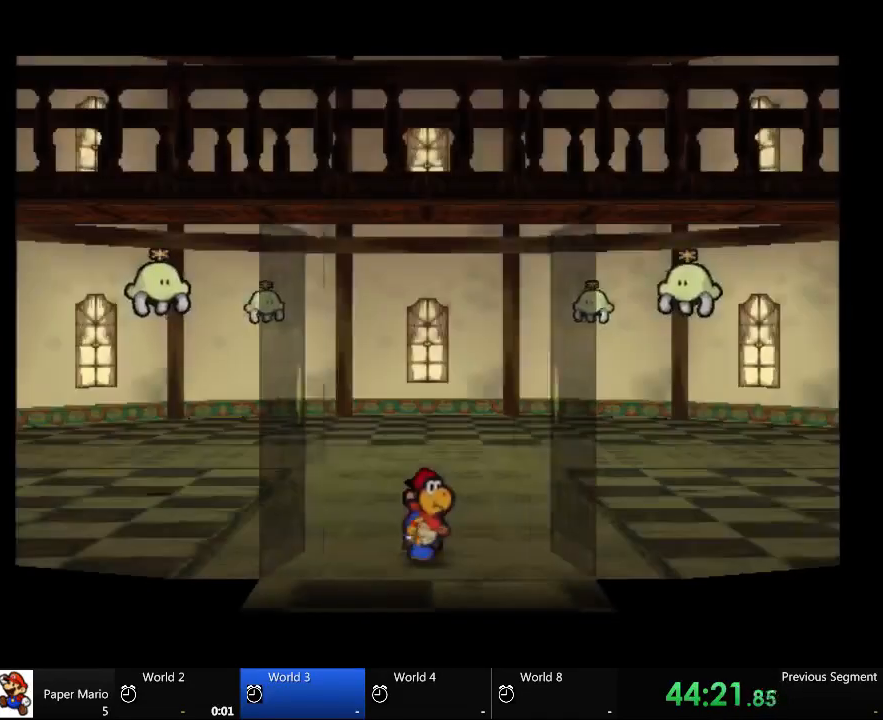
{"dt_ms": 500, "buttons": [], "left_stick": "center", "right_stick": "center", "events": []}
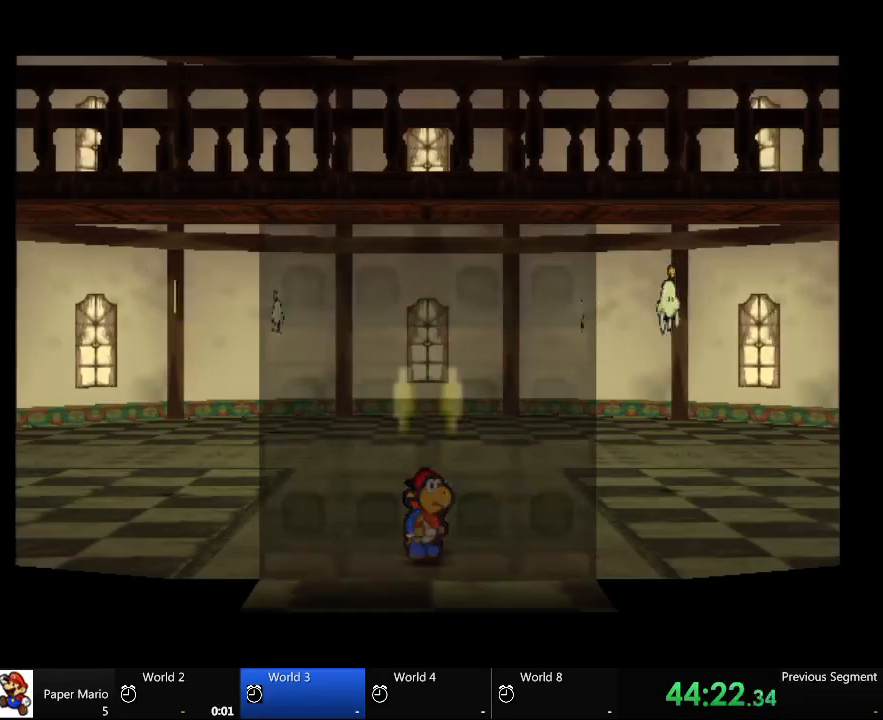
{"dt_ms": 500, "buttons": [], "left_stick": "center", "right_stick": "center", "events": []}
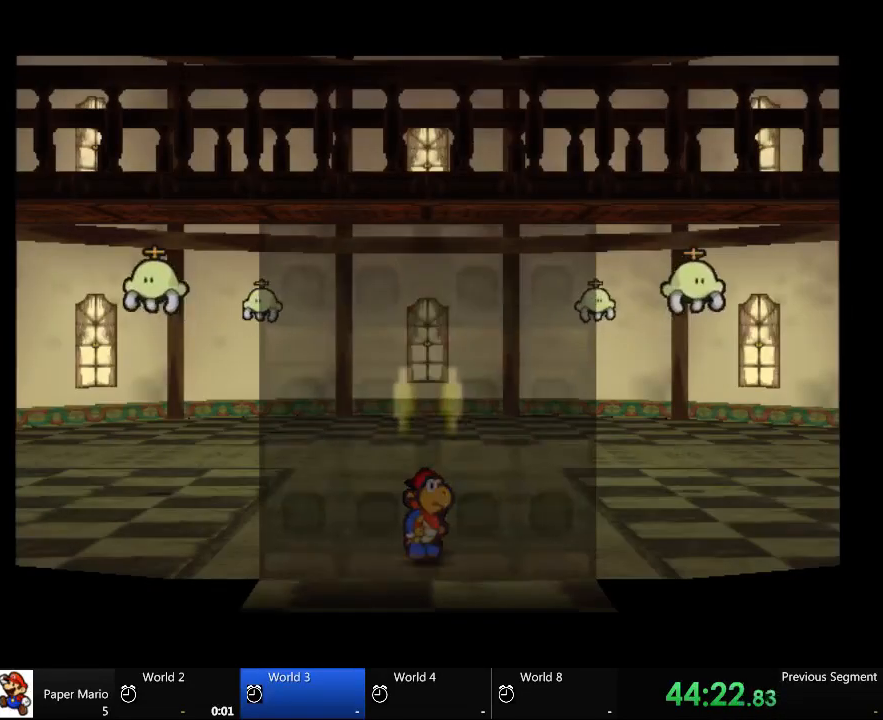
{"dt_ms": 500, "buttons": [], "left_stick": "center", "right_stick": "center", "events": []}
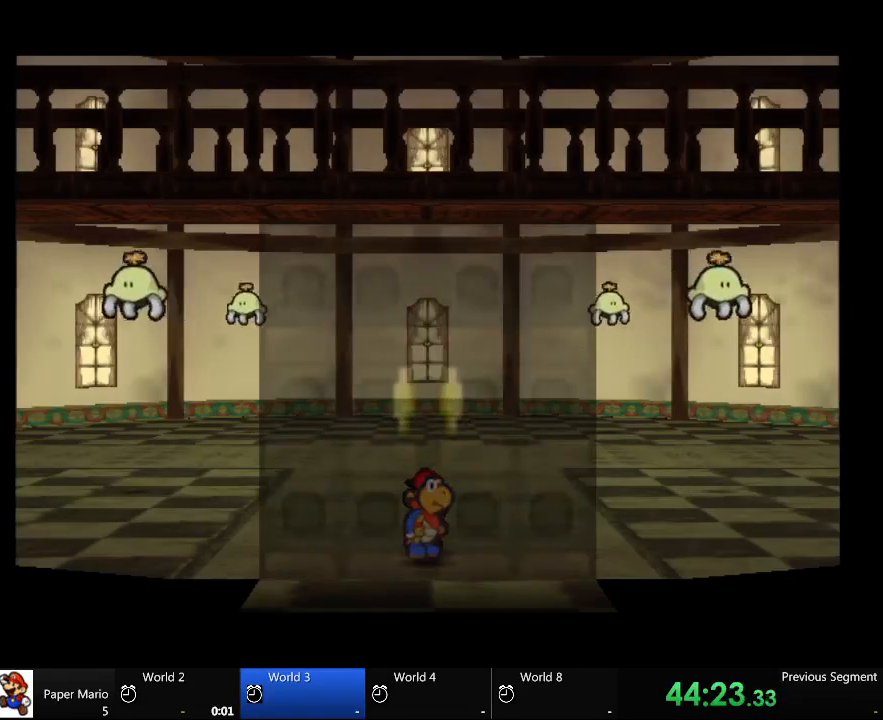
{"dt_ms": 500, "buttons": [], "left_stick": "center", "right_stick": "center", "events": []}